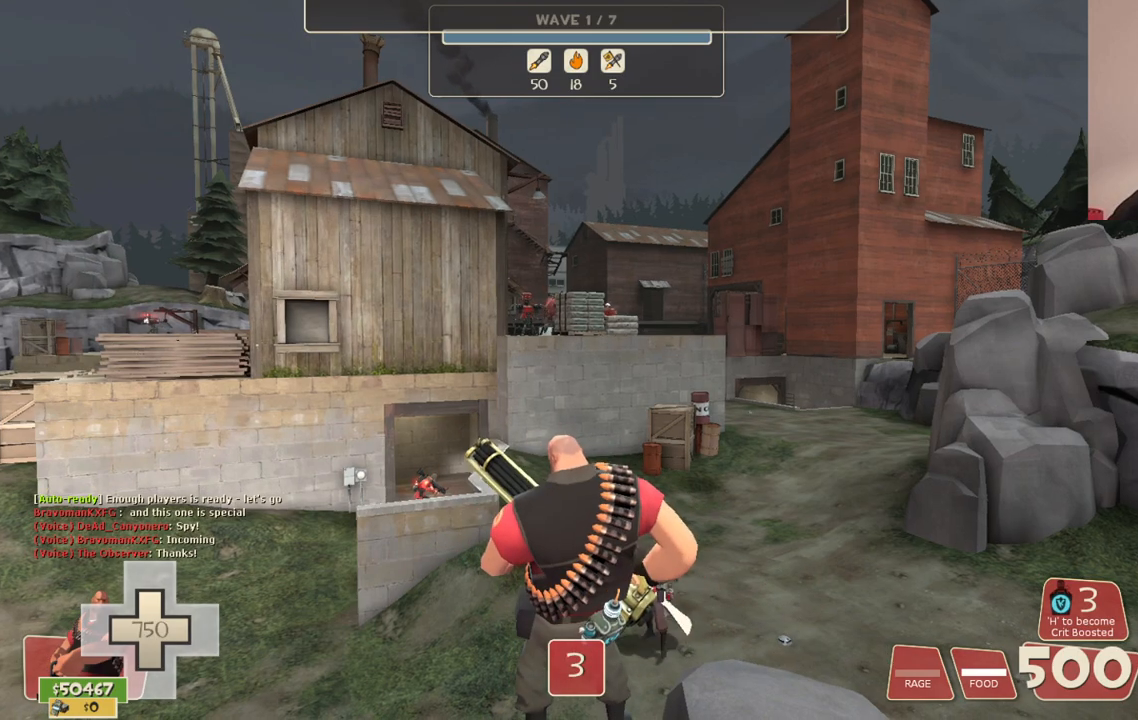
Gameplay with a controller (PlayStation layout); each line is a JSON object with the inputs held at the frame after it. "events" lists button and stick changes between this image and that frame as [ms after this image, input, new state], when the widget could be followed in between.
{"buttons": ["CIRCLE"], "left_stick": "center", "right_stick": "center", "events": [[200, "CIRCLE", "down"]]}
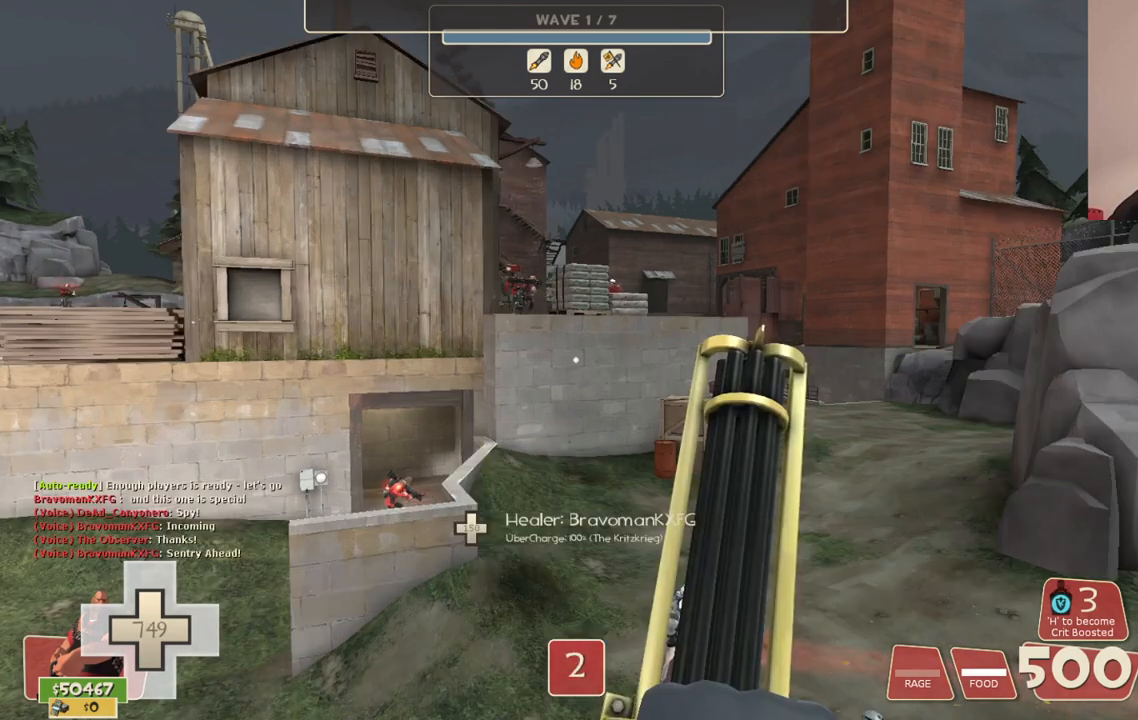
{"buttons": ["CIRCLE"], "left_stick": "center", "right_stick": "center", "events": []}
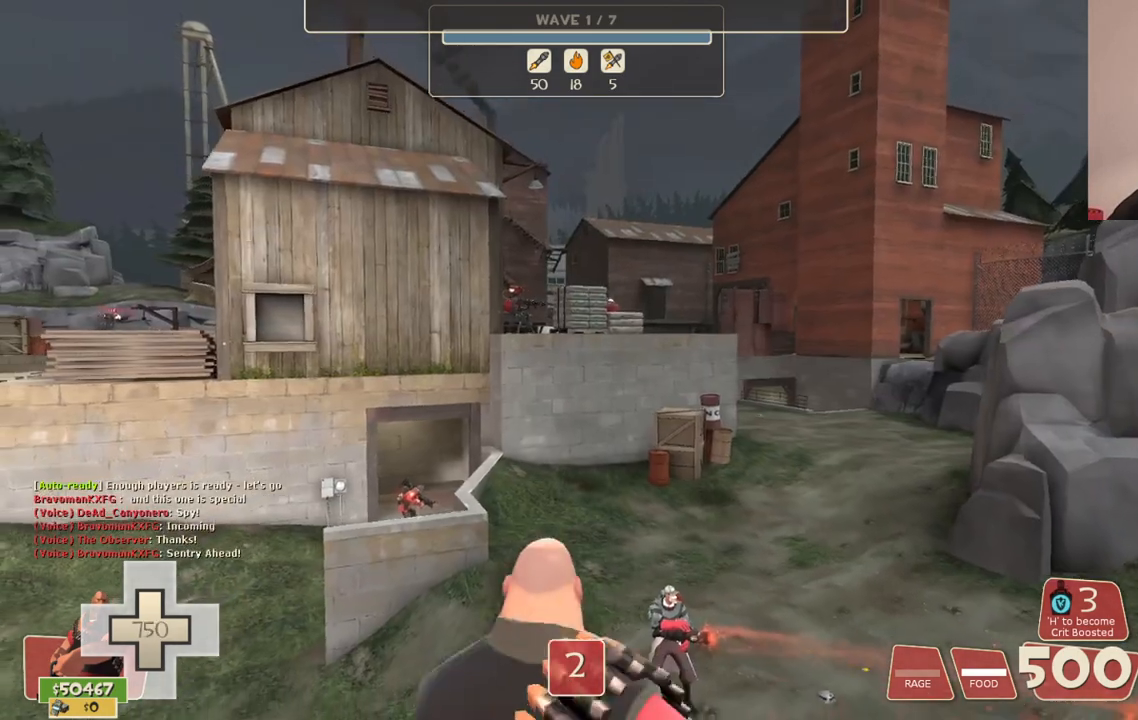
{"buttons": [], "left_stick": "center", "right_stick": "right", "events": [[200, "CIRCLE", "up"], [483, "right_stick", "right"]]}
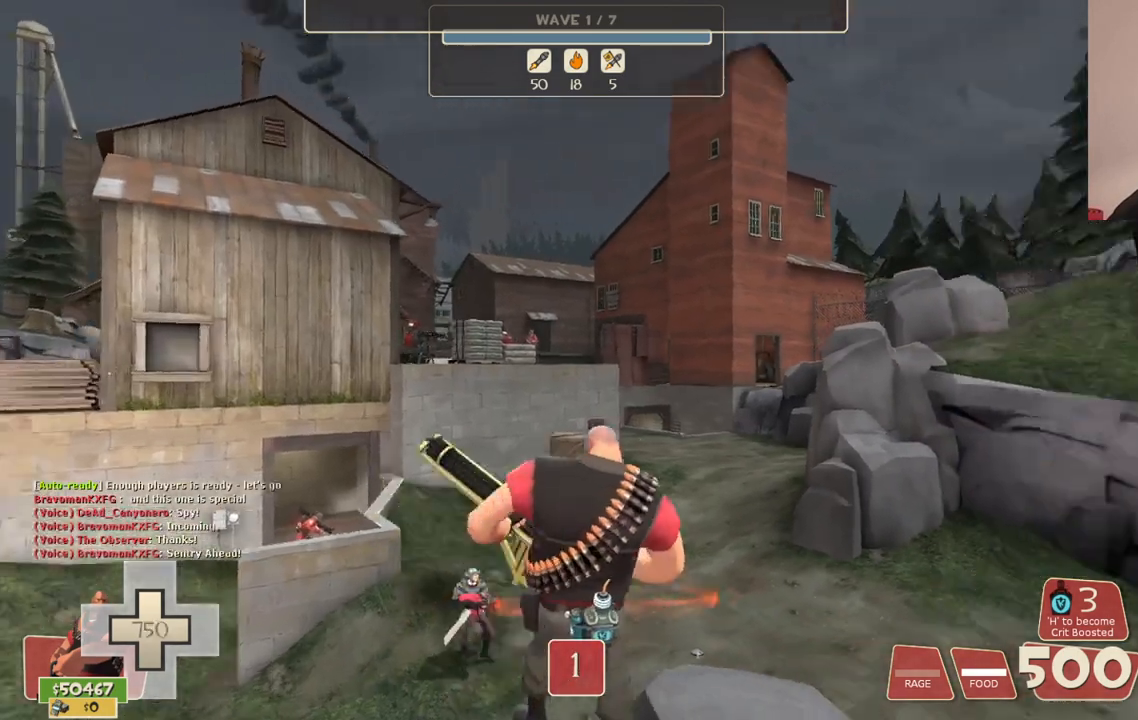
{"buttons": [], "left_stick": "center", "right_stick": "center", "events": [[100, "right_stick", "center"]]}
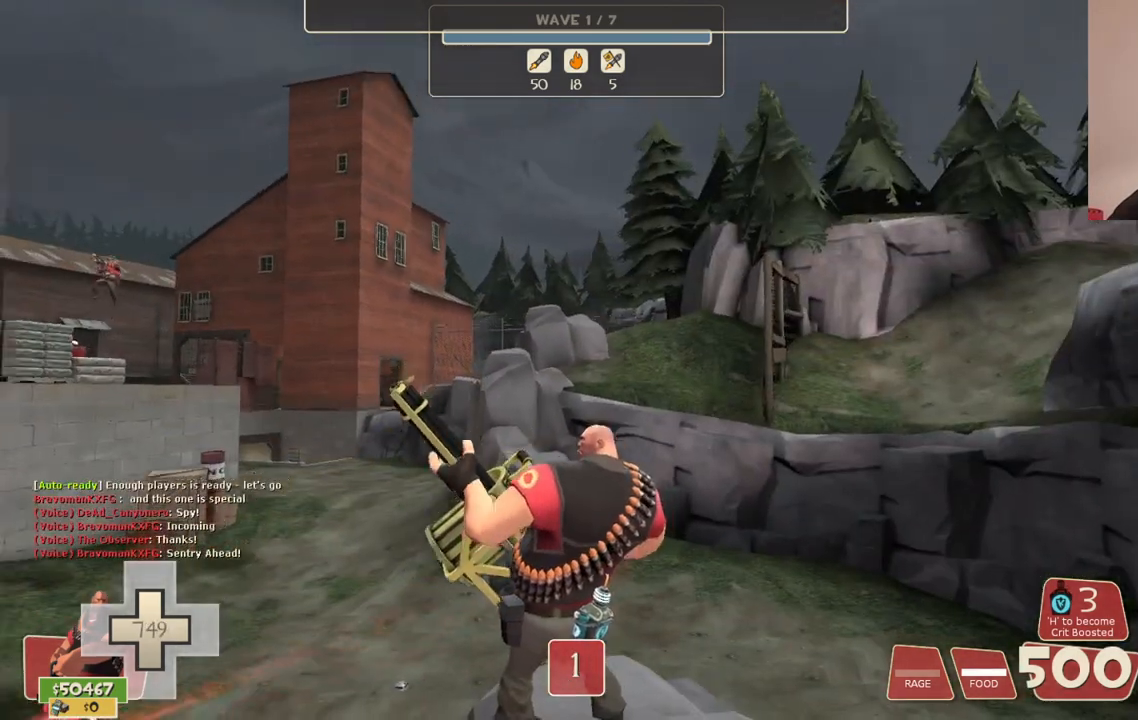
{"buttons": [], "left_stick": "center", "right_stick": "center", "events": [[33, "right_stick", "up-left"], [200, "right_stick", "center"]]}
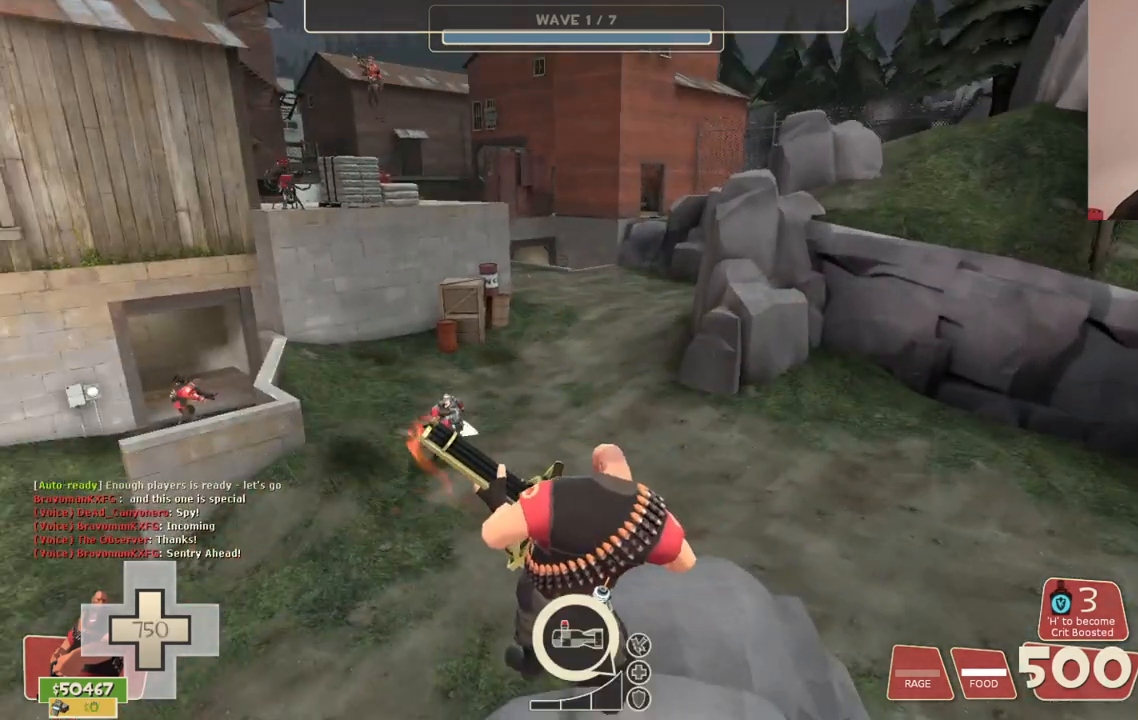
{"buttons": [], "left_stick": "center", "right_stick": "center", "events": []}
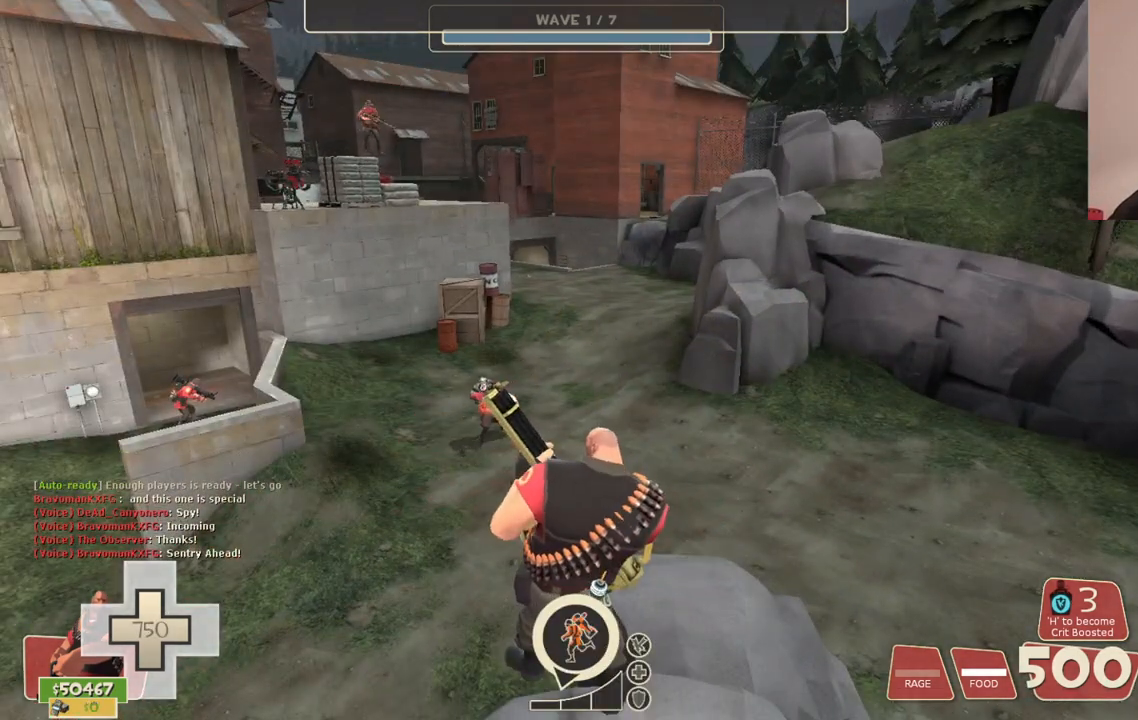
{"buttons": [], "left_stick": "center", "right_stick": "center", "events": []}
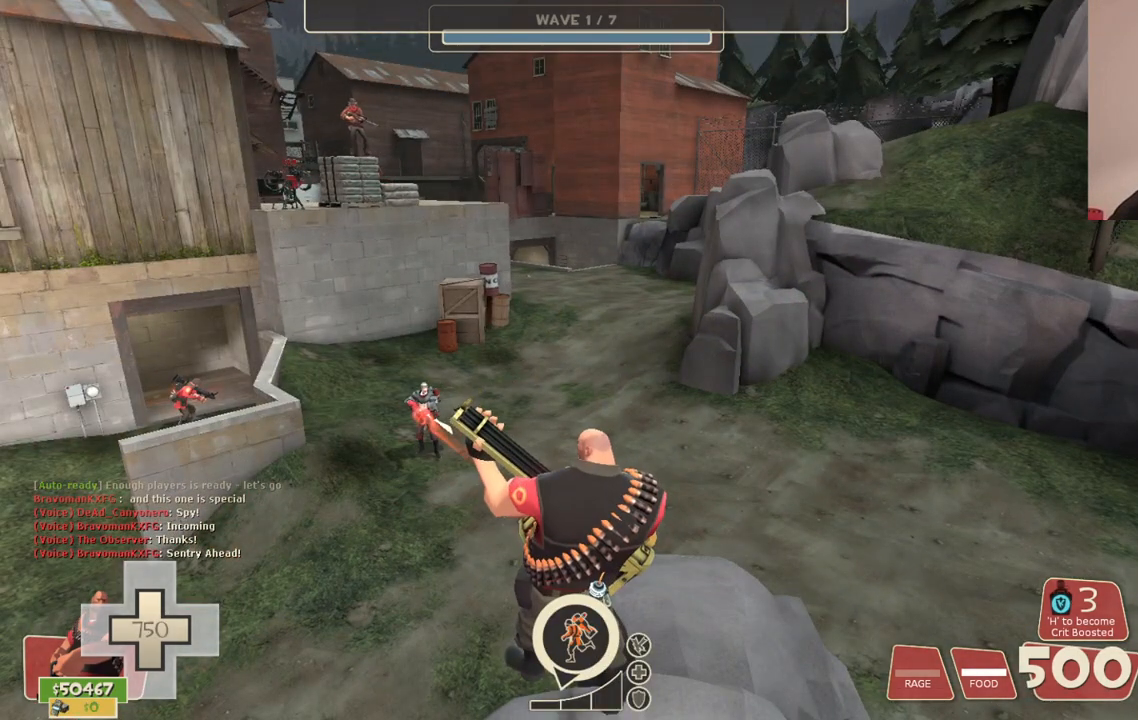
{"buttons": [], "left_stick": "center", "right_stick": "center", "events": []}
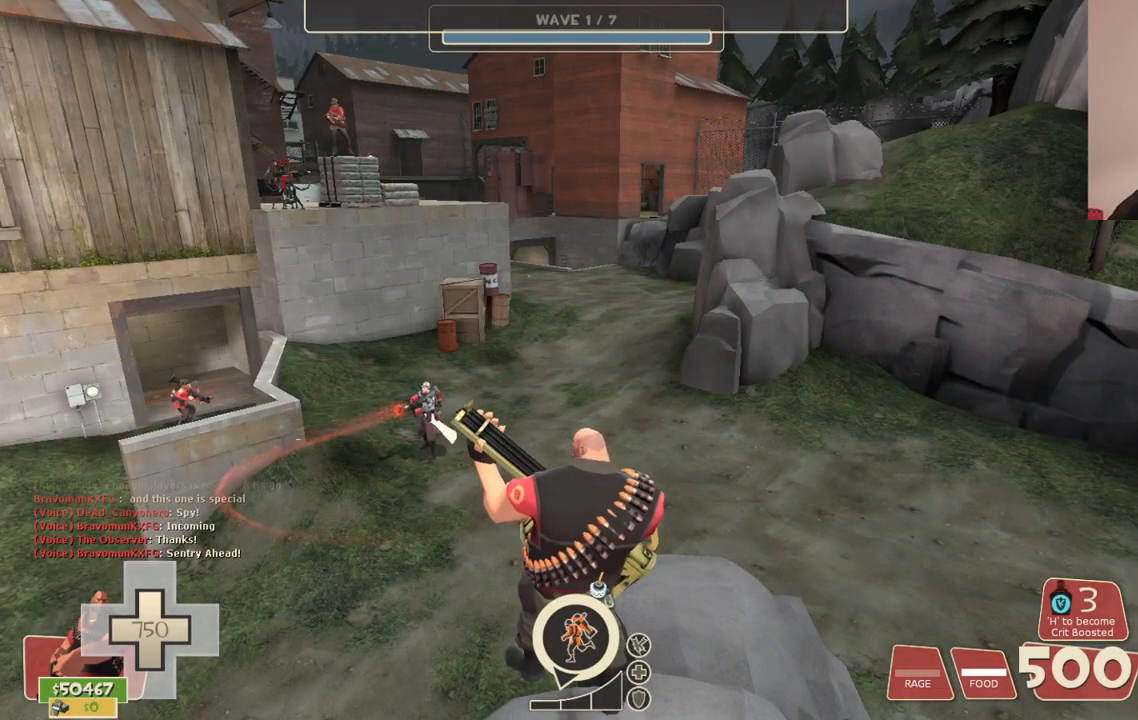
{"buttons": [], "left_stick": "center", "right_stick": "center", "events": [[233, "right_stick", "left"], [467, "right_stick", "center"]]}
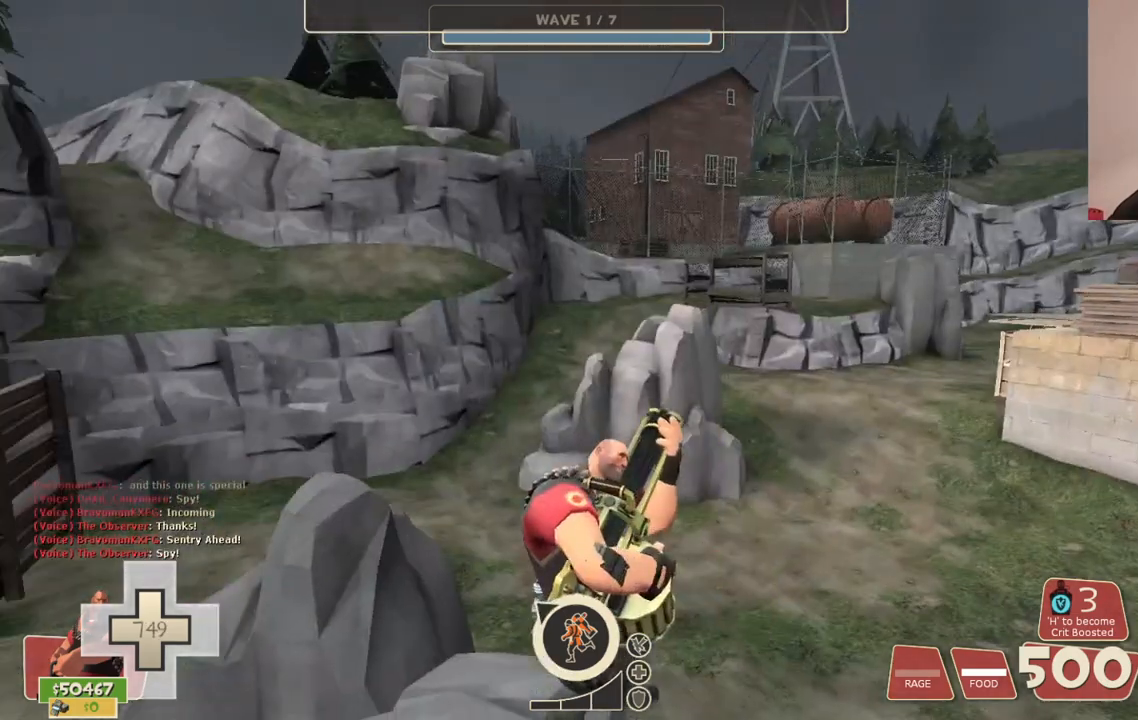
{"buttons": [], "left_stick": "center", "right_stick": "center", "events": [[250, "right_stick", "left"], [417, "right_stick", "center"]]}
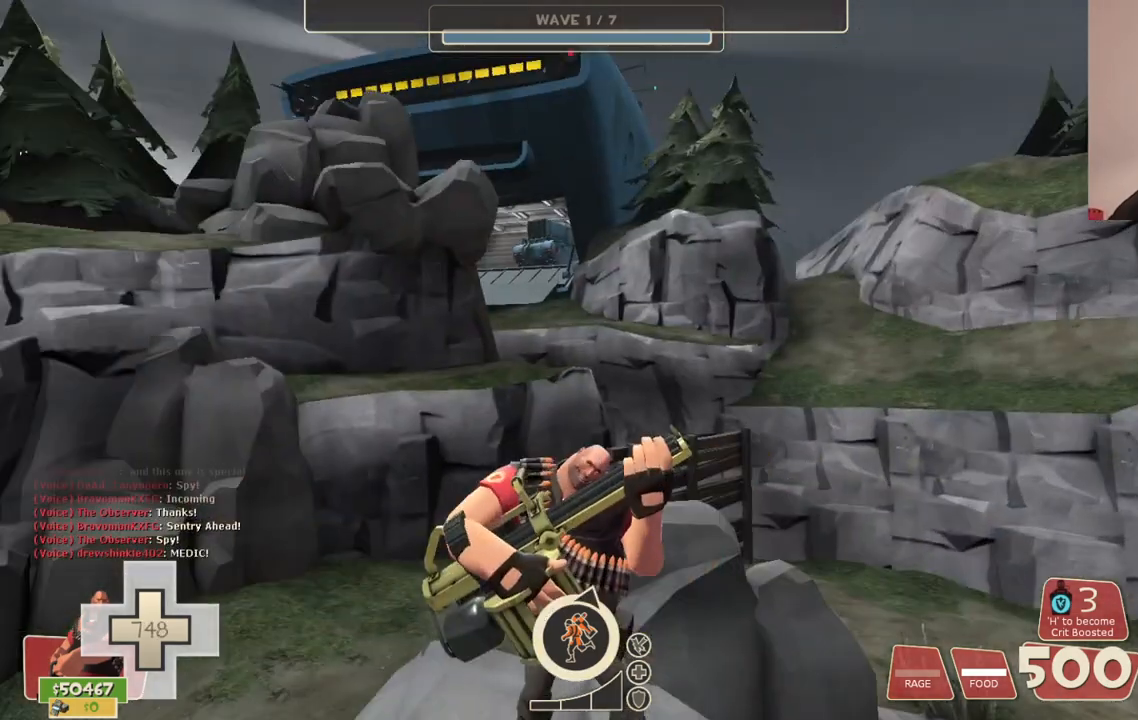
{"buttons": [], "left_stick": "center", "right_stick": "center", "events": []}
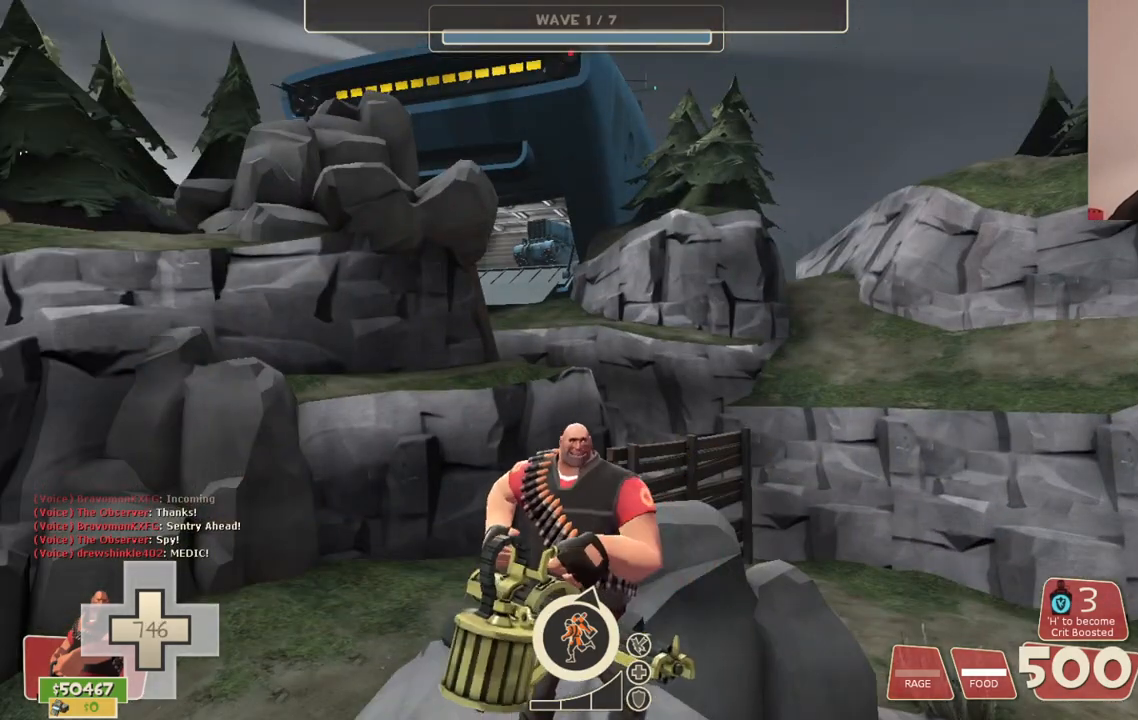
{"buttons": [], "left_stick": "center", "right_stick": "center", "events": []}
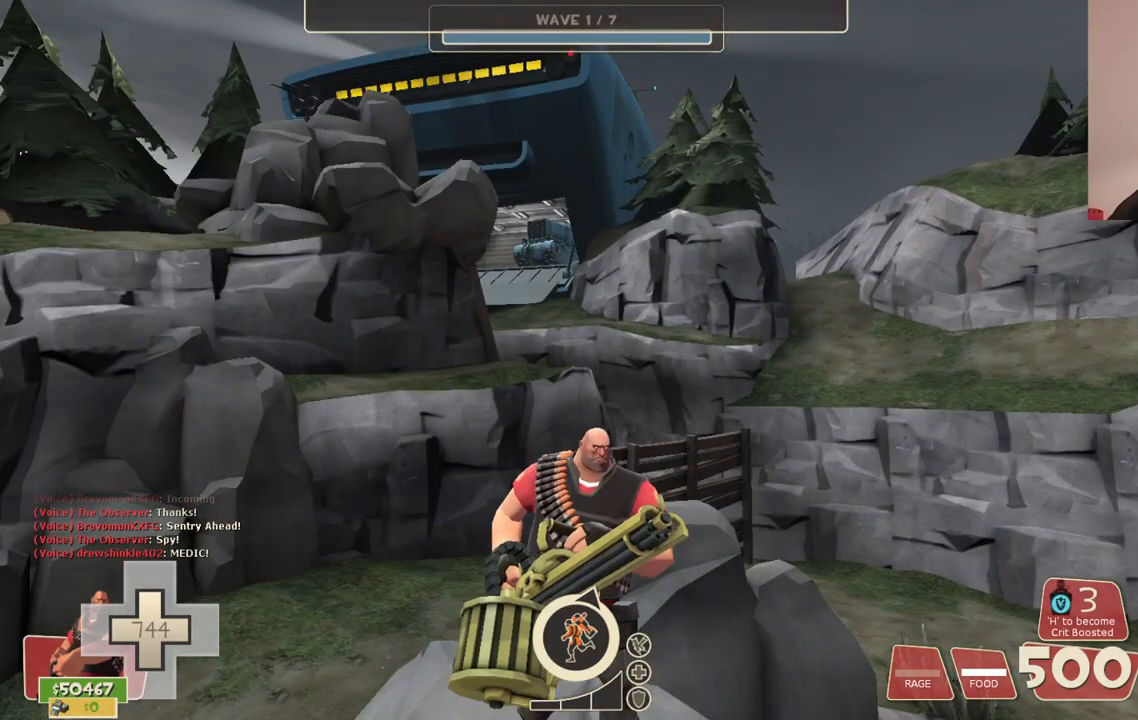
{"buttons": ["L2"], "left_stick": "center", "right_stick": "center", "events": [[350, "L2", "down"]]}
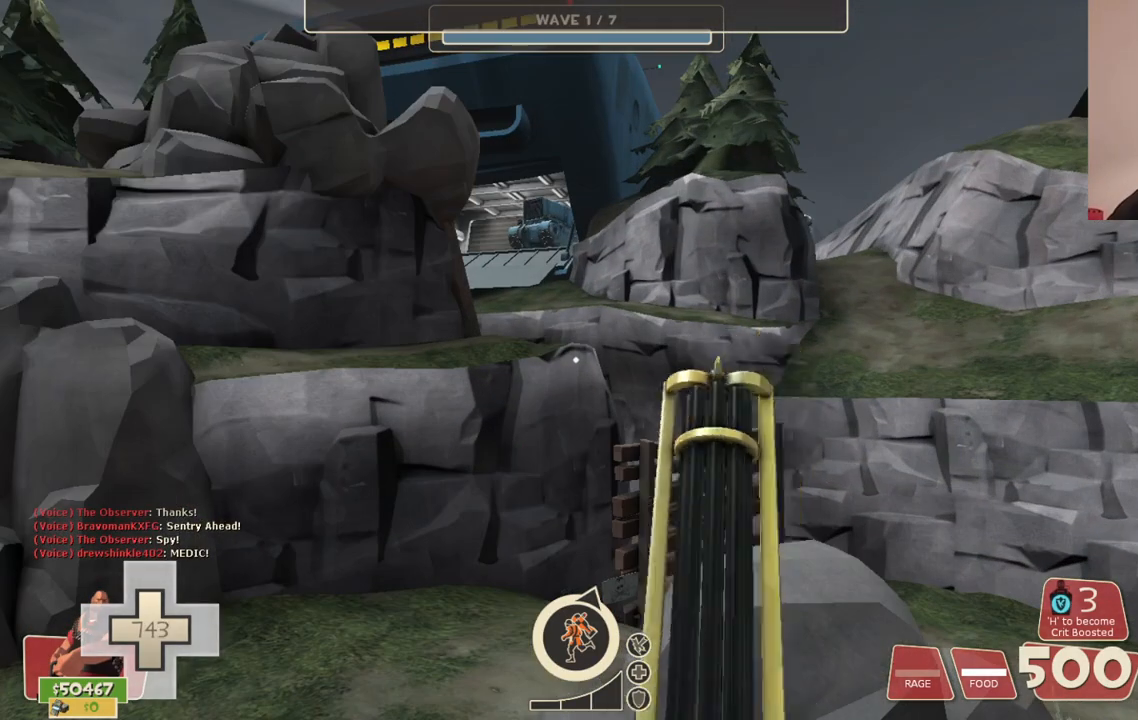
{"buttons": ["L2"], "left_stick": "center", "right_stick": "center", "events": [[383, "right_stick", "down-right"], [500, "right_stick", "center"]]}
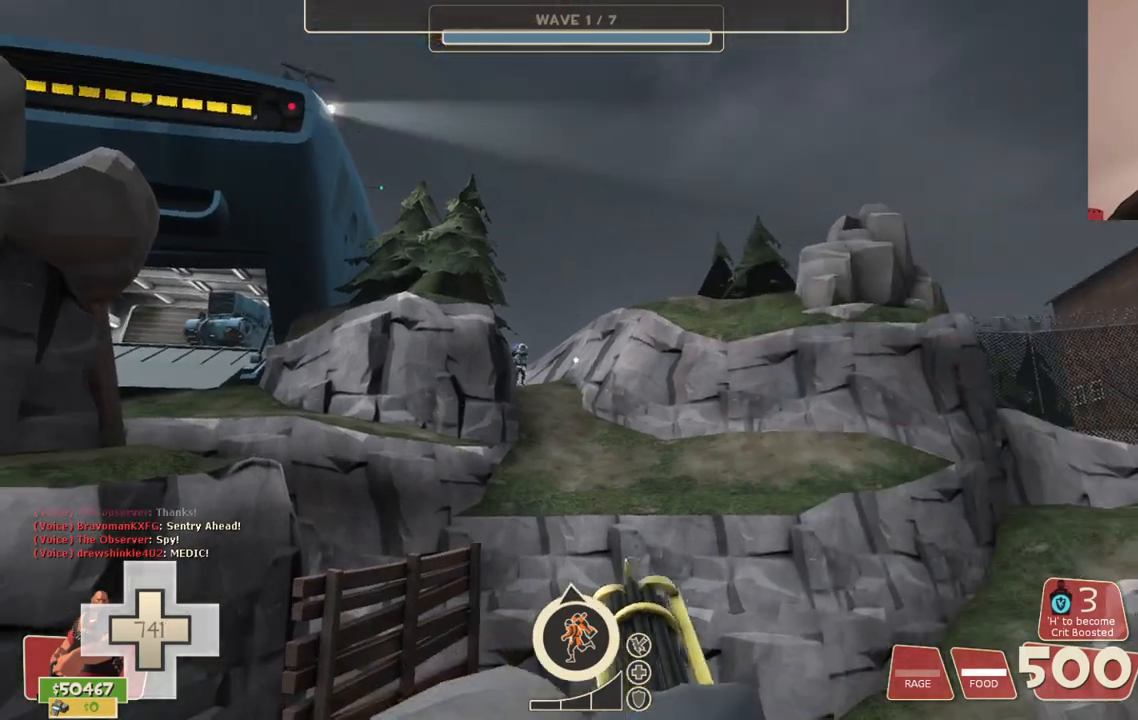
{"buttons": ["L2"], "left_stick": "center", "right_stick": "center", "events": []}
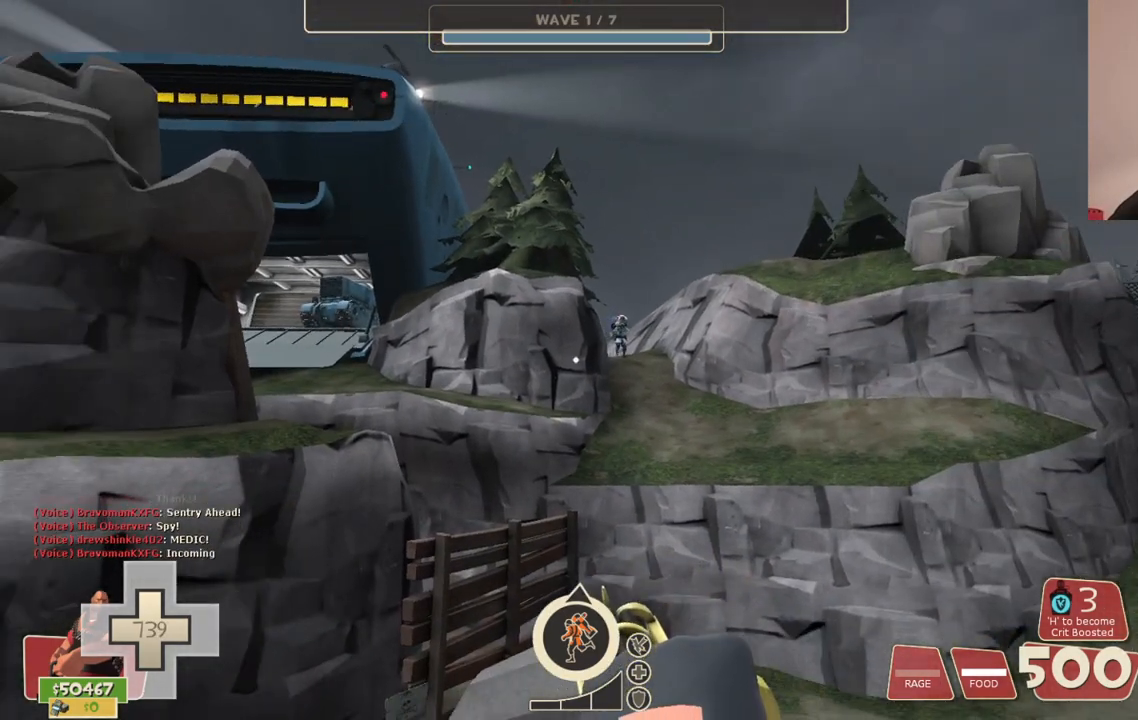
{"buttons": ["L2", "R2"], "left_stick": "center", "right_stick": "center", "events": [[217, "R2", "down"], [317, "R2", "up"], [367, "R2", "down"]]}
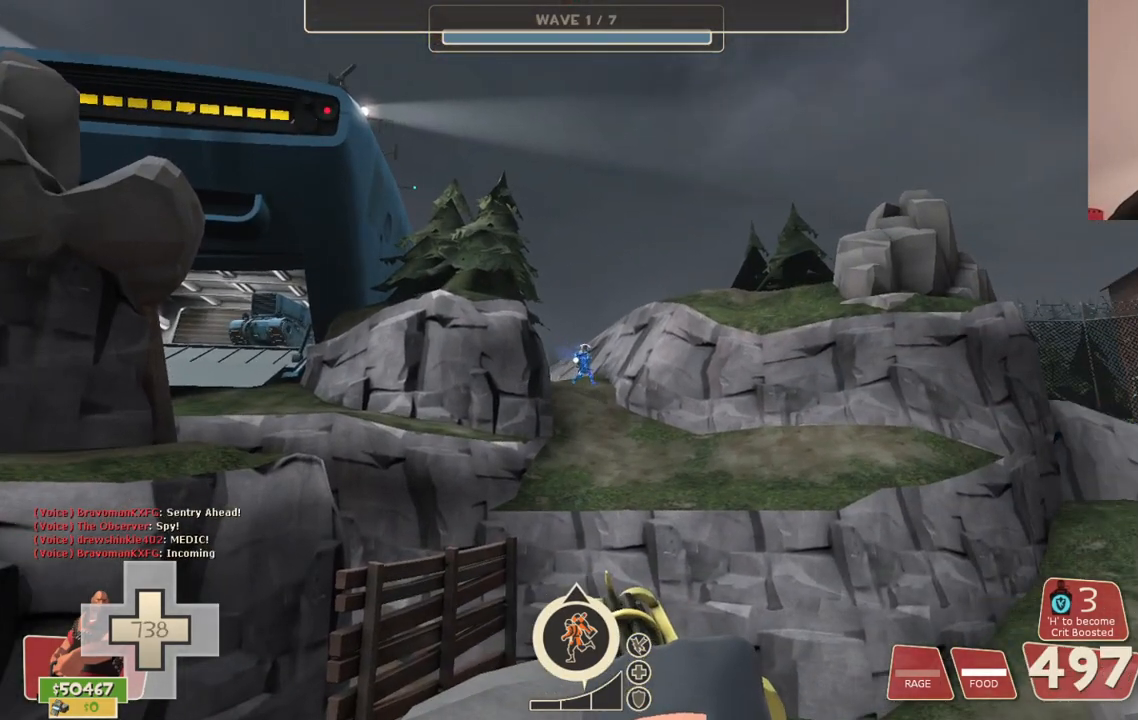
{"buttons": ["L2"], "left_stick": "center", "right_stick": "center", "events": [[100, "R2", "up"], [167, "right_stick", "left"], [450, "right_stick", "center"]]}
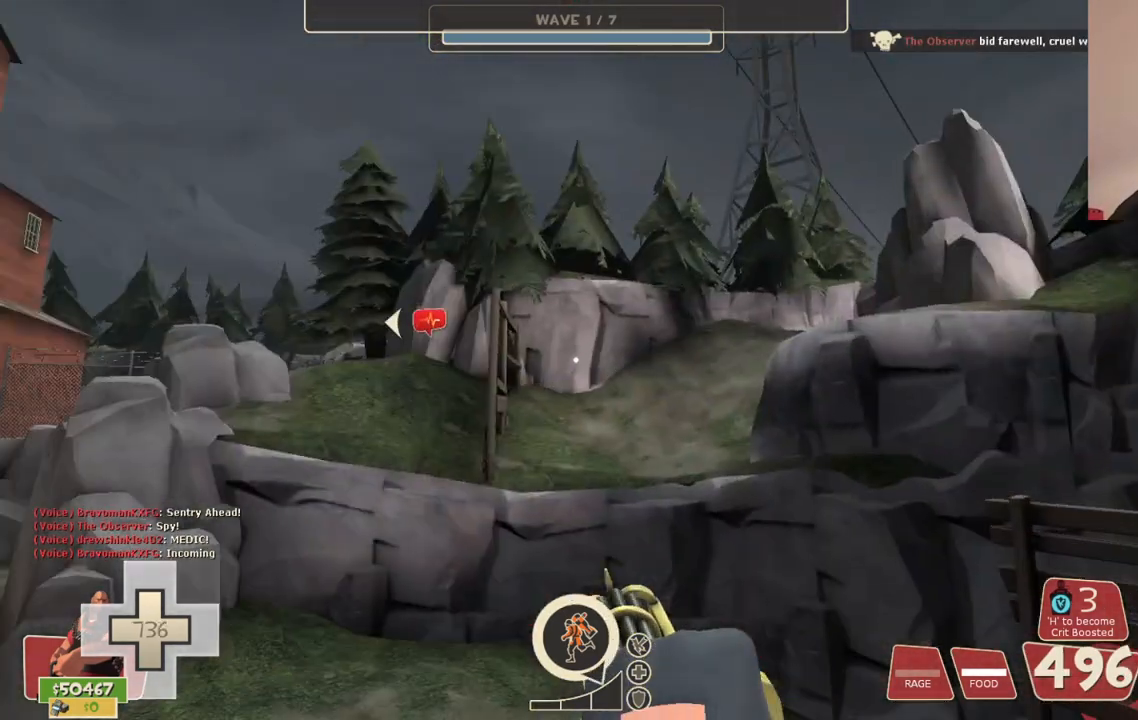
{"buttons": ["L2"], "left_stick": "center", "right_stick": "right", "events": [[450, "right_stick", "right"]]}
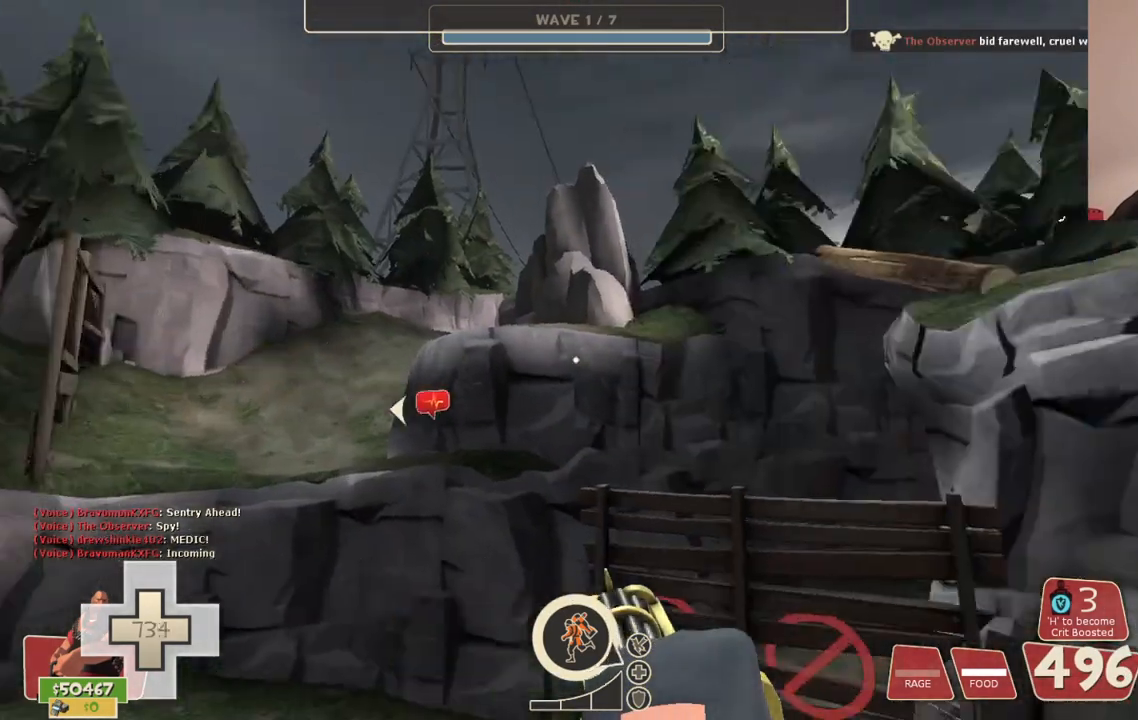
{"buttons": ["L2"], "left_stick": "up-right", "right_stick": "center", "events": [[233, "right_stick", "center"], [400, "left_stick", "up-right"]]}
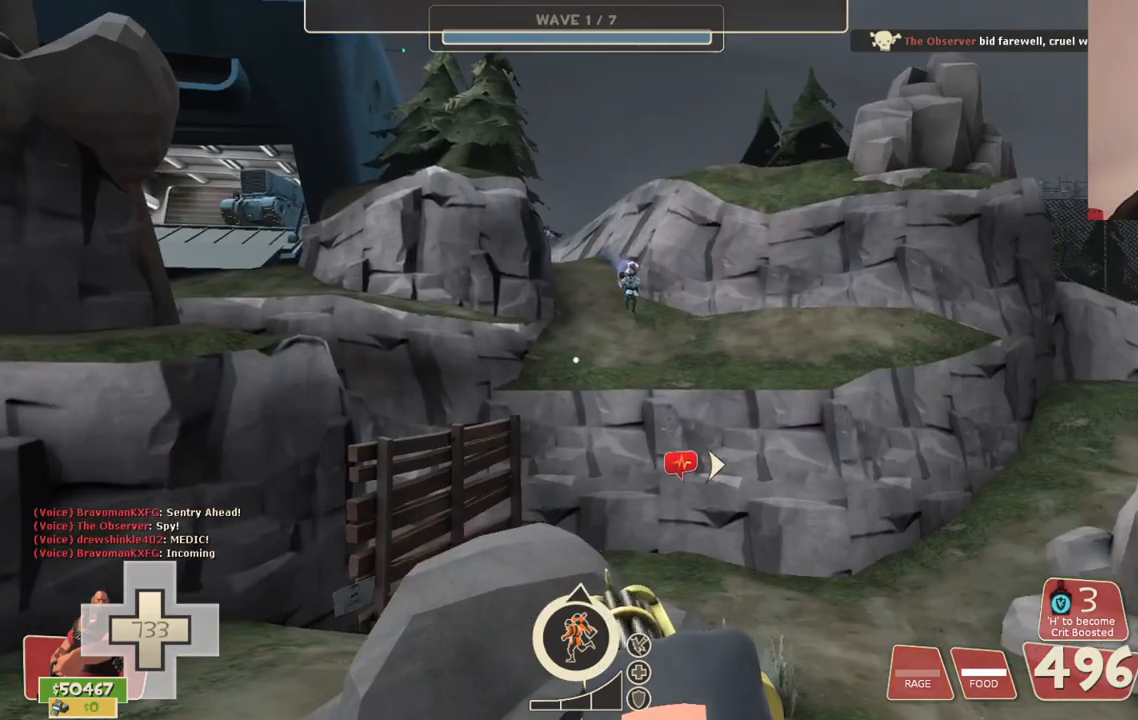
{"buttons": ["L2"], "left_stick": "up-right", "right_stick": "center", "events": []}
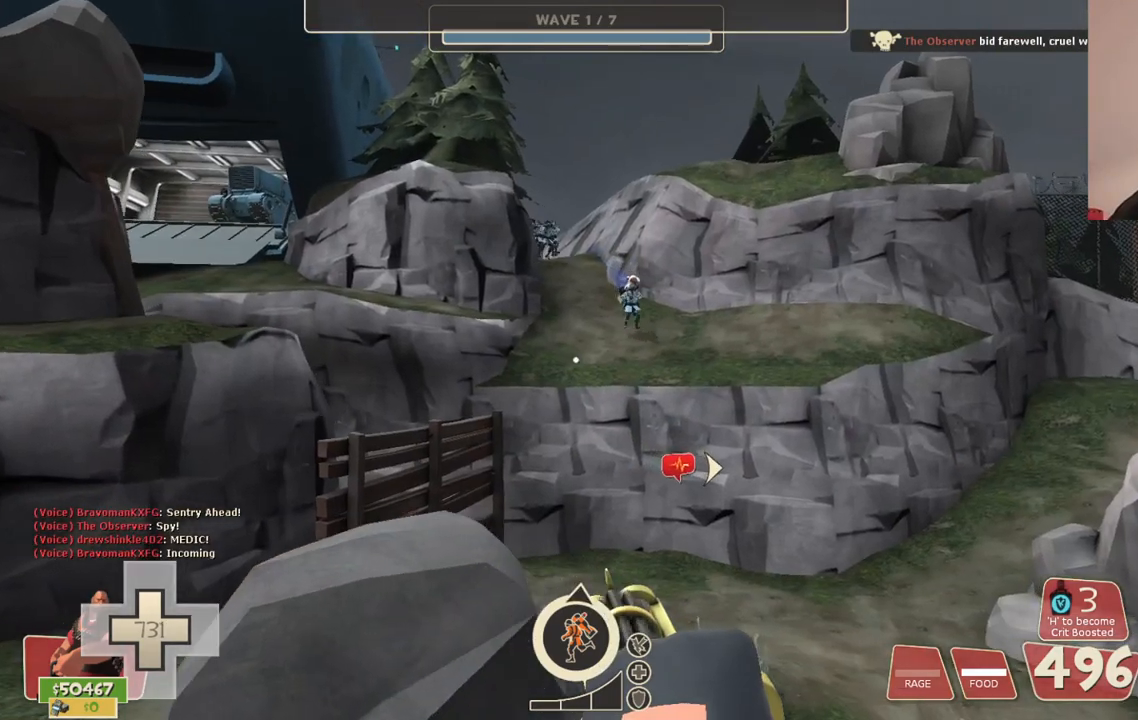
{"buttons": ["L2"], "left_stick": "up-right", "right_stick": "center", "events": []}
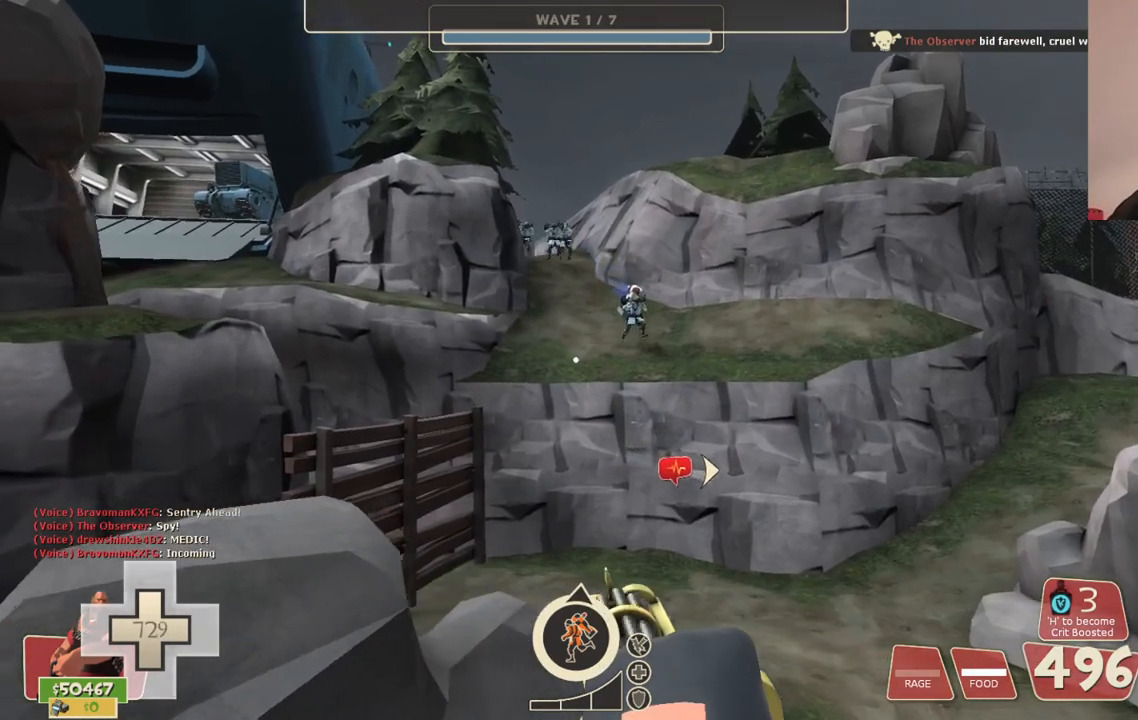
{"buttons": ["L2"], "left_stick": "up-right", "right_stick": "center", "events": []}
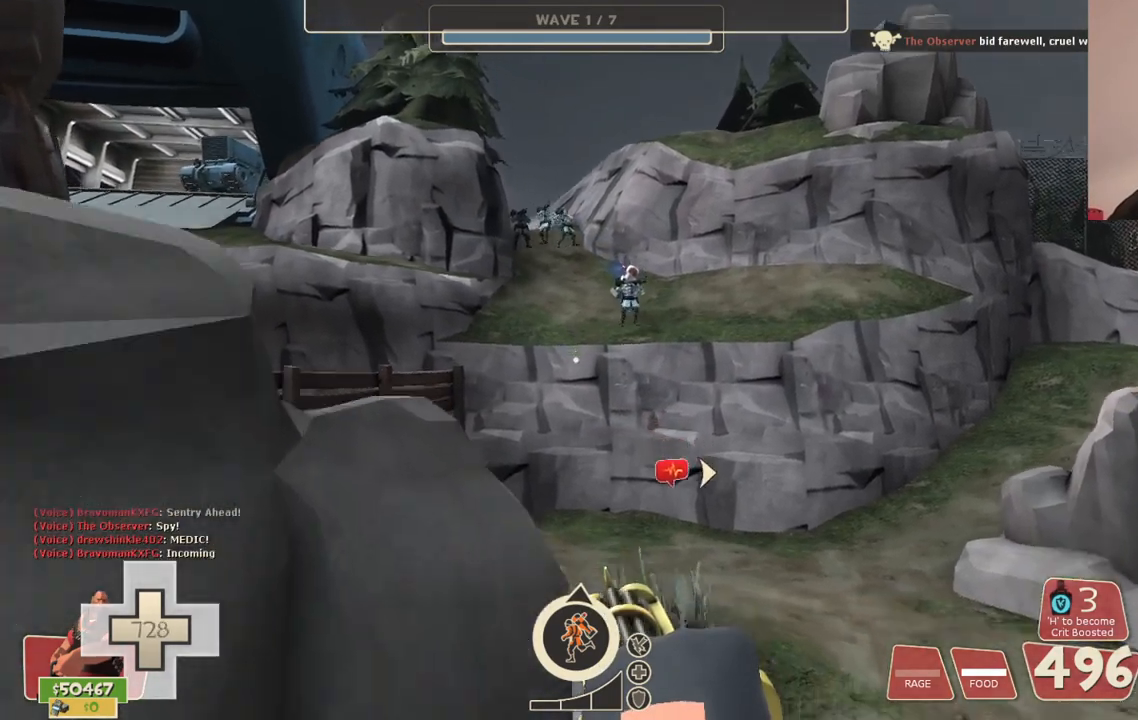
{"buttons": ["L2"], "left_stick": "up-right", "right_stick": "center", "events": []}
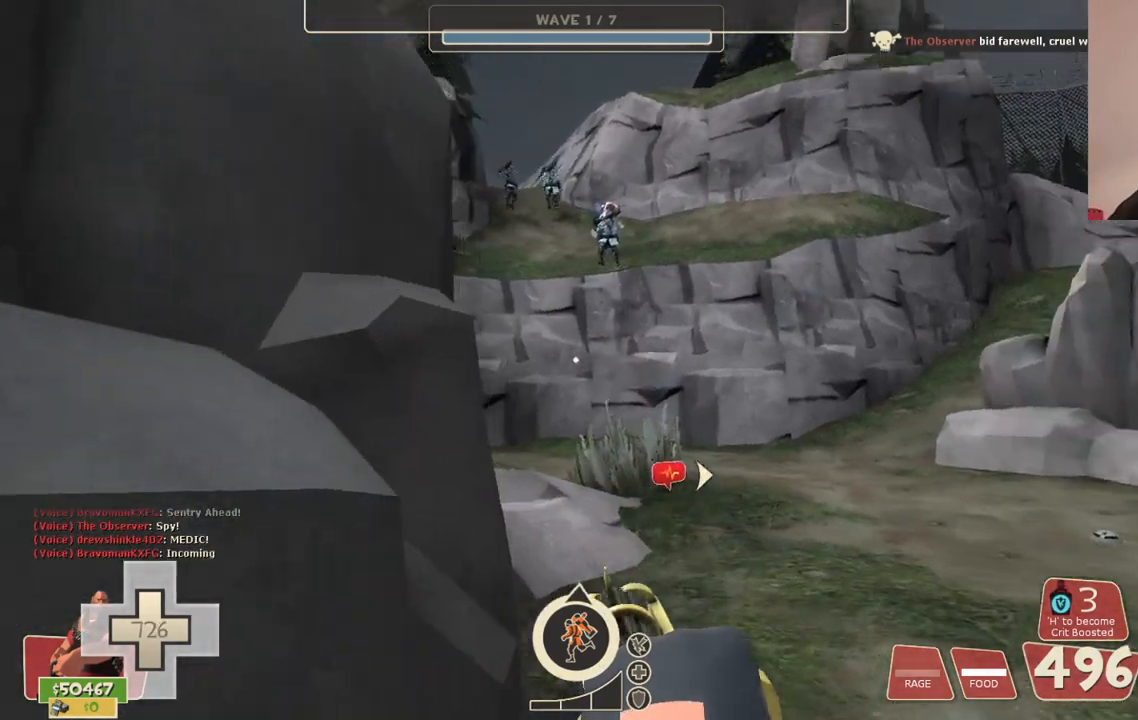
{"buttons": ["L2"], "left_stick": "up-right", "right_stick": "center", "events": []}
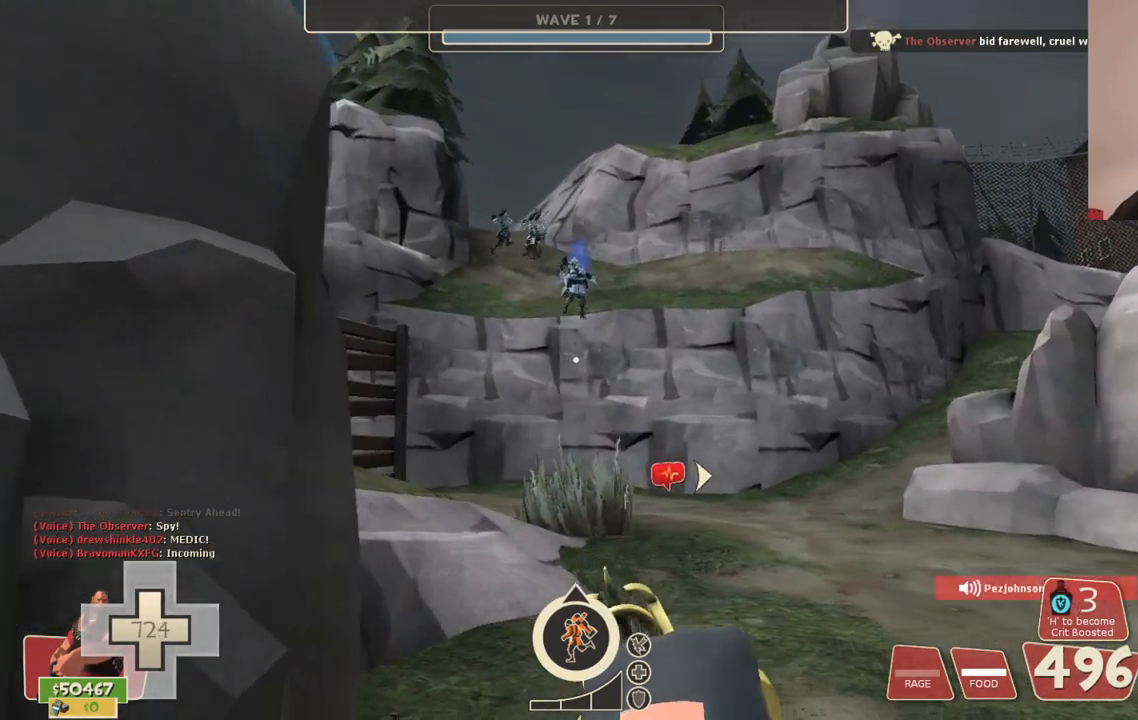
{"buttons": ["L2", "R2"], "left_stick": "up-right", "right_stick": "center", "events": [[150, "R2", "down"]]}
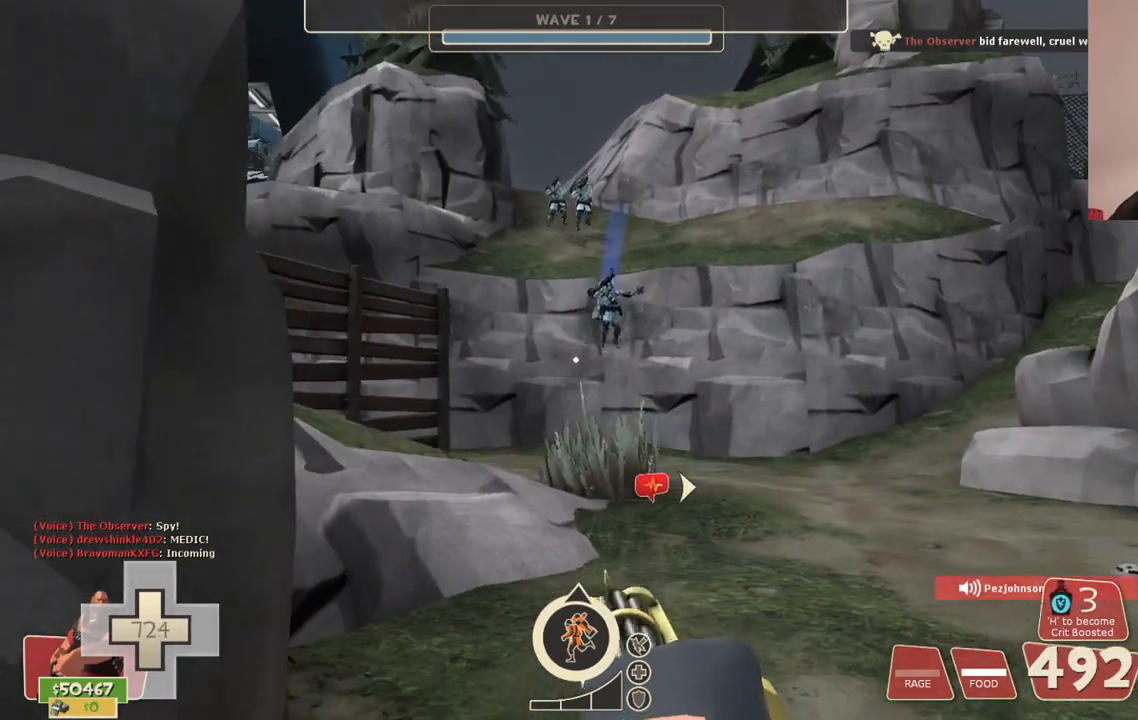
{"buttons": ["L2", "R2"], "left_stick": "up-right", "right_stick": "center", "events": []}
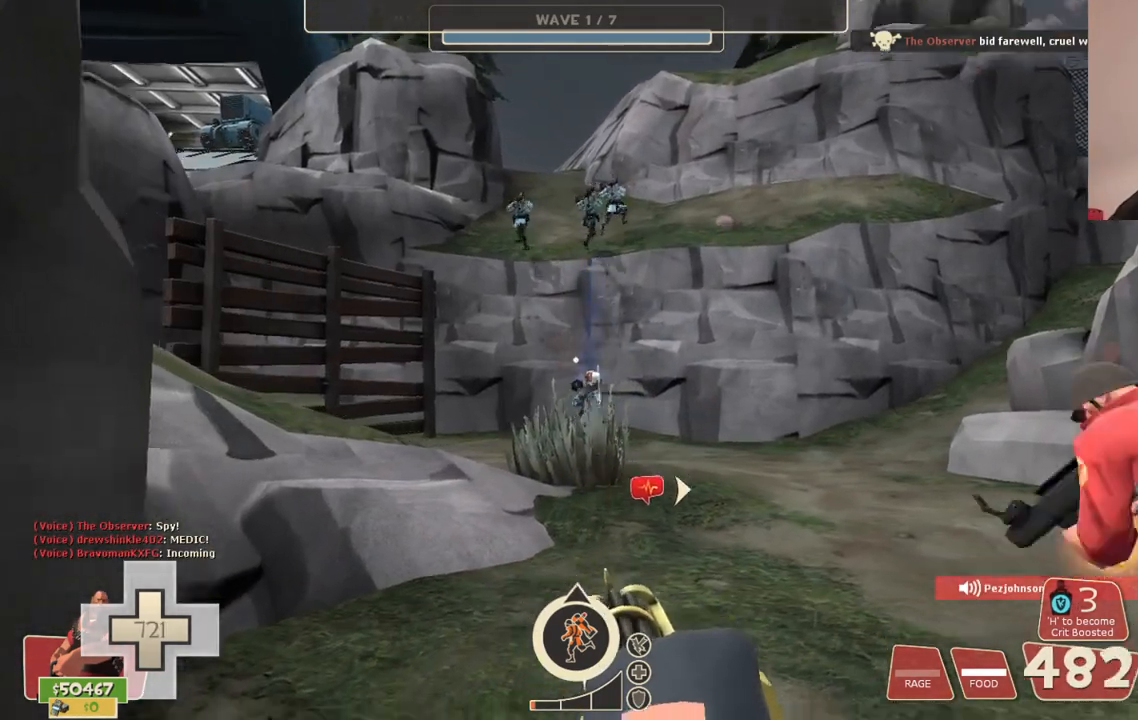
{"buttons": ["L2", "R2"], "left_stick": "up-right", "right_stick": "center", "events": []}
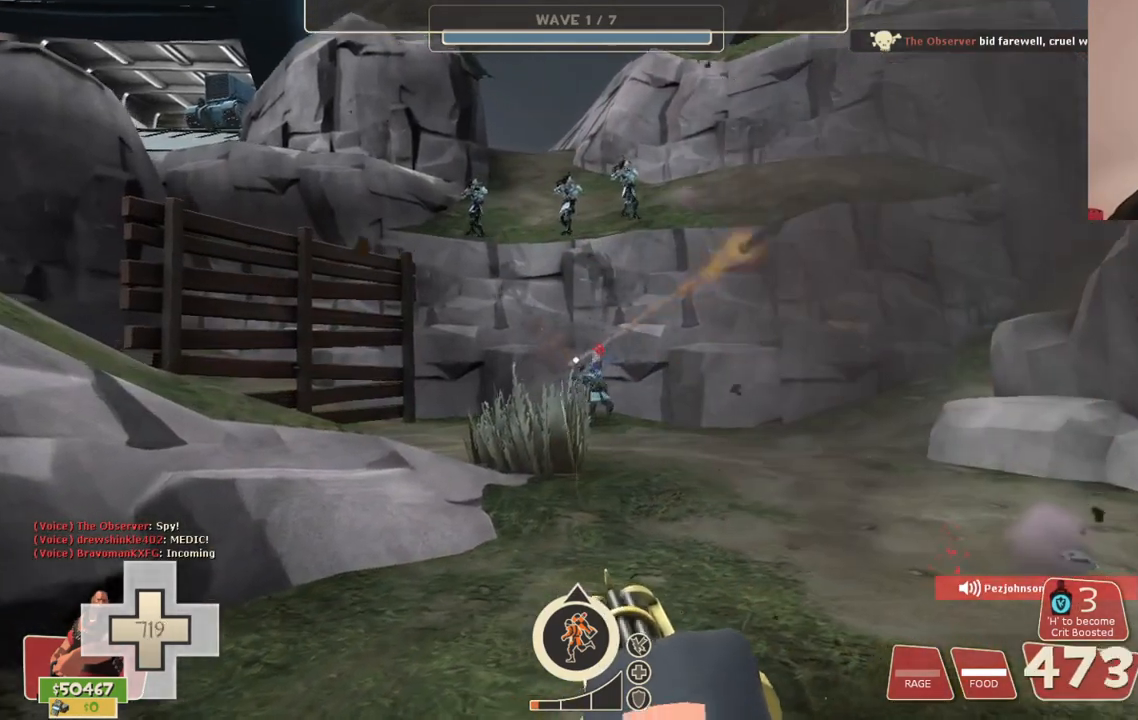
{"buttons": ["L2", "R2"], "left_stick": "up-right", "right_stick": "center", "events": []}
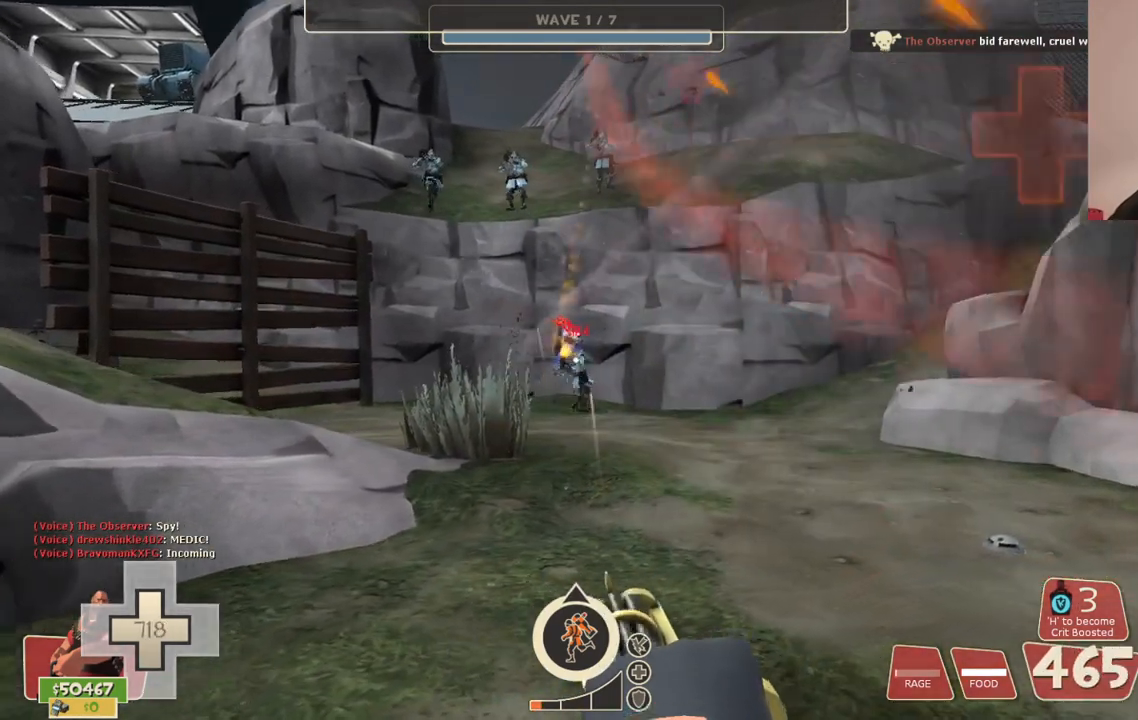
{"buttons": ["L2", "R2"], "left_stick": "up-right", "right_stick": "center", "events": []}
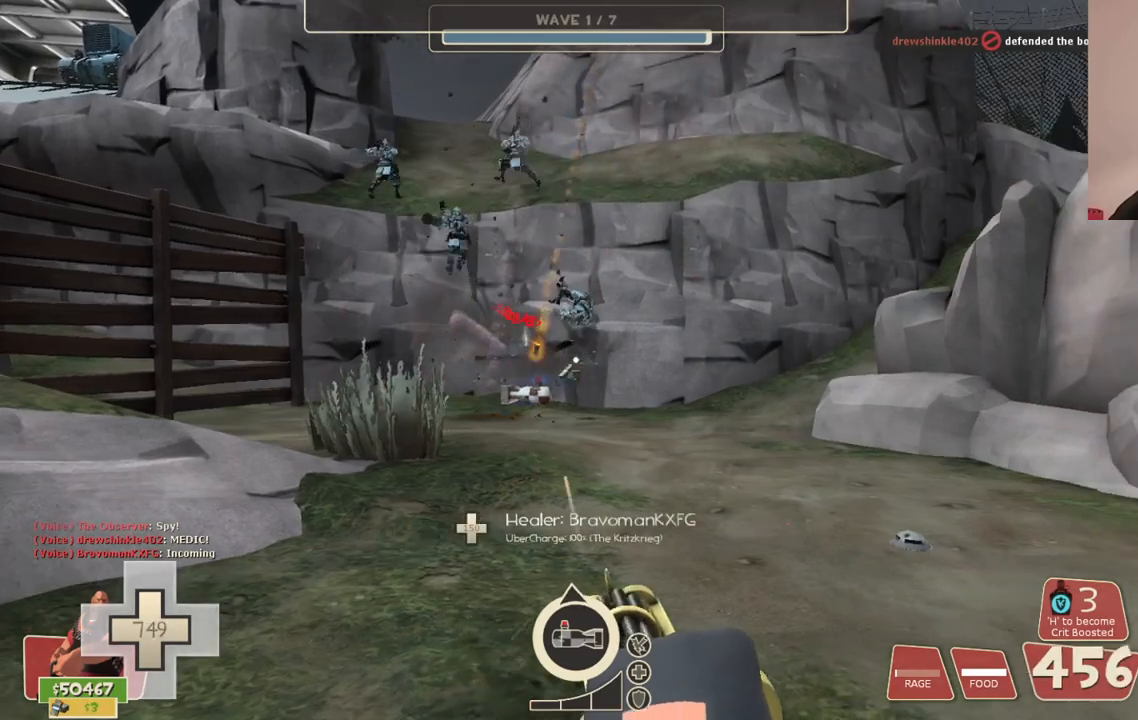
{"buttons": ["L2", "R2"], "left_stick": "up-right", "right_stick": "center", "events": []}